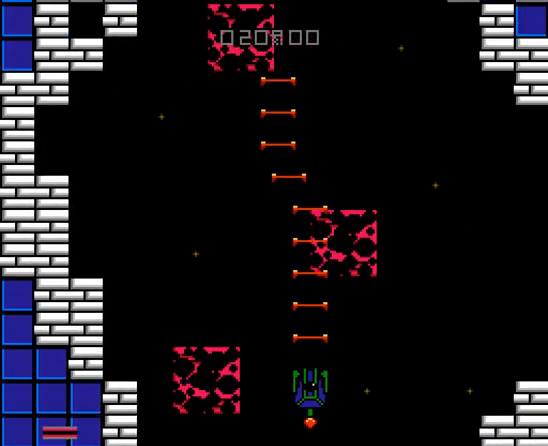
Gameplay with a controller (Nintendo layout); each line is a JSON object with the inputs held at the frame after it (dt_ms = milliseconds from this image to that frame). "events" lists button and stick changes between this image and that frame as [ms after this image, input, new state], when the widget could be followed in between. Not read: L3 R3.
{"dt_ms": 1000, "buttons": []}
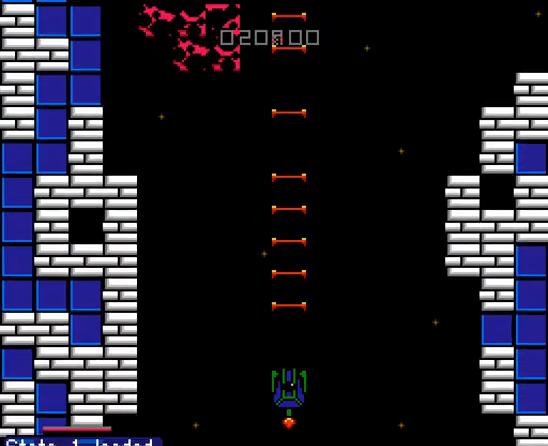
{"dt_ms": 500, "buttons": [], "events": [[33, "DPAD_RIGHT", "down"], [67, "DPAD_RIGHT", "up"]]}
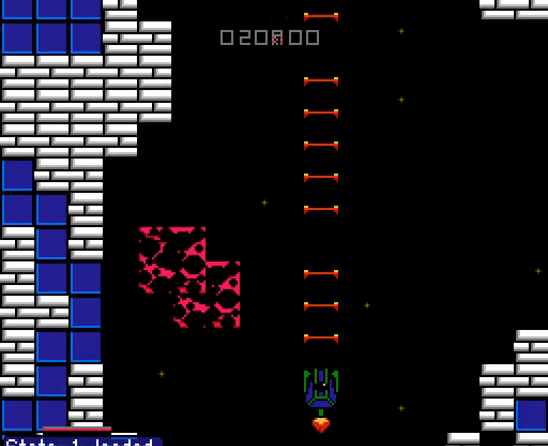
{"dt_ms": 500, "buttons": [], "events": [[133, "A", "down"], [167, "A", "up"], [300, "A", "down"], [333, "A", "up"], [333, "DPAD_LEFT", "down"], [367, "DPAD_LEFT", "up"], [433, "A", "down"], [467, "A", "up"]]}
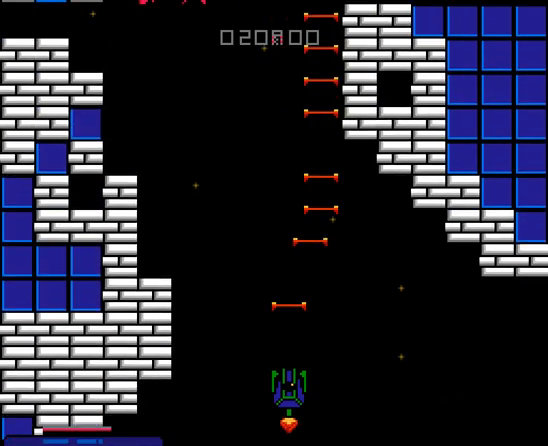
{"dt_ms": 500, "buttons": [], "events": [[200, "A", "down"], [233, "A", "up"], [300, "DPAD_LEFT", "down"], [367, "A", "down"], [367, "DPAD_LEFT", "up"], [400, "A", "up"]]}
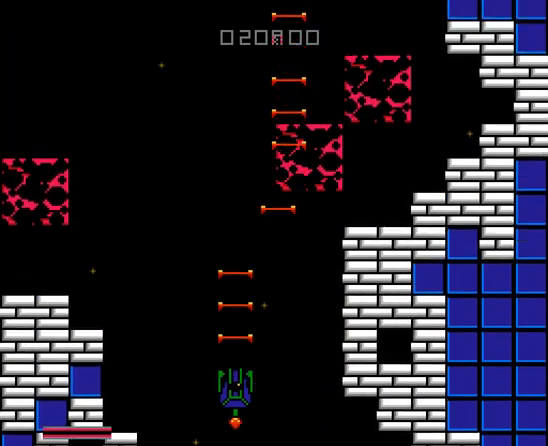
{"dt_ms": 500, "buttons": ["A"], "events": [[100, "A", "down"], [200, "A", "up"], [367, "A", "down"], [433, "A", "up"], [500, "A", "down"]]}
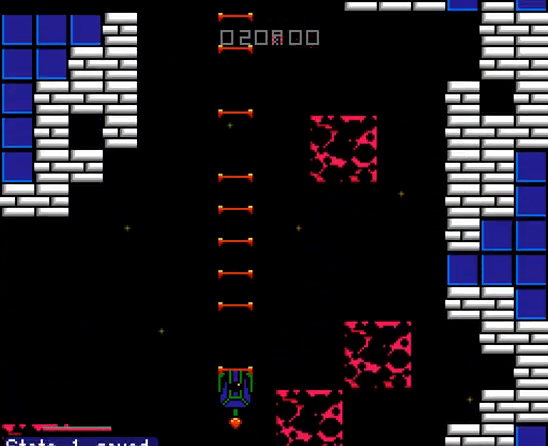
{"dt_ms": 500, "buttons": ["A"], "events": [[67, "DPAD_RIGHT", "down"], [100, "A", "up"], [133, "A", "down"], [133, "DPAD_RIGHT", "up"], [400, "A", "up"], [433, "A", "down"]]}
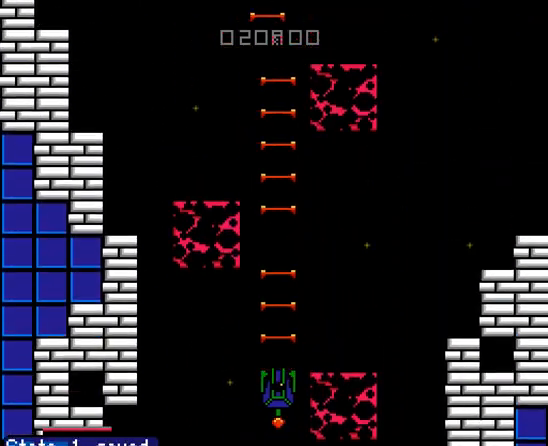
{"dt_ms": 500, "buttons": ["A"], "events": [[100, "DPAD_RIGHT", "down"], [133, "DPAD_RIGHT", "up"], [233, "A", "up"], [267, "A", "down"], [433, "A", "up"], [467, "A", "down"]]}
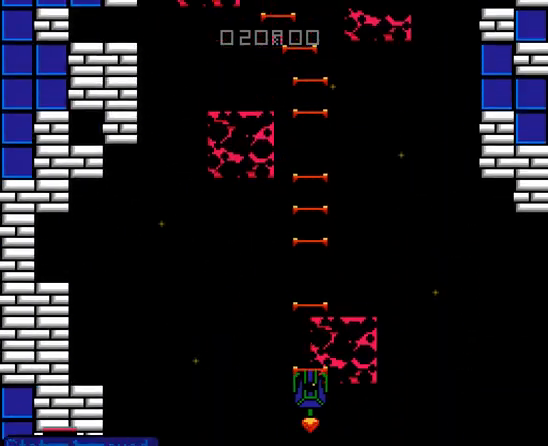
{"dt_ms": 500, "buttons": ["A"]}
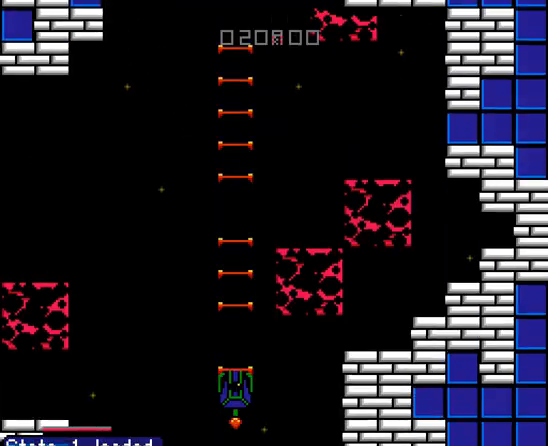
{"dt_ms": 500, "buttons": ["A", "DPAD_RIGHT"], "events": [[467, "DPAD_RIGHT", "down"]]}
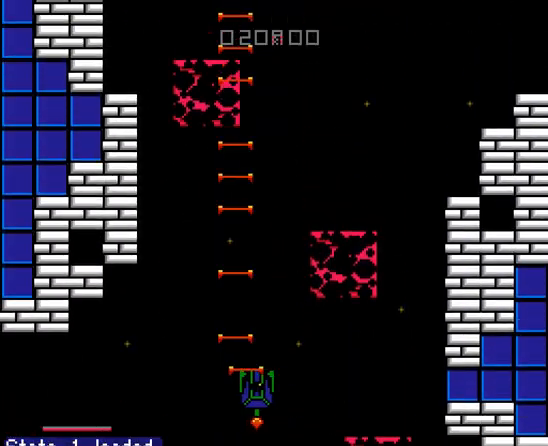
{"dt_ms": 500, "buttons": ["A"], "events": [[33, "DPAD_RIGHT", "up"], [400, "DPAD_RIGHT", "down"], [433, "DPAD_RIGHT", "up"]]}
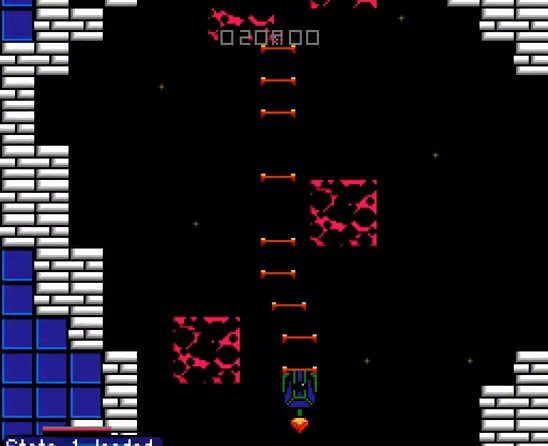
{"dt_ms": 500, "buttons": ["A"], "events": []}
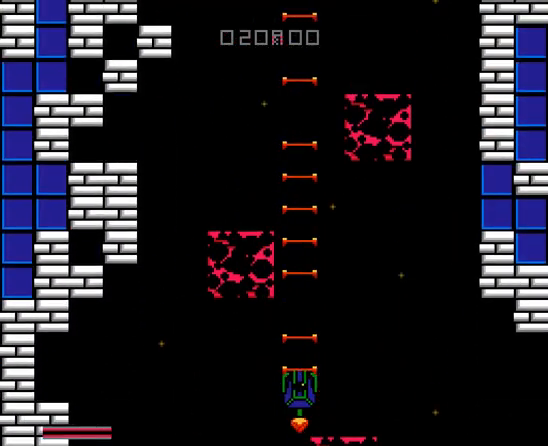
{"dt_ms": 500, "buttons": ["A"]}
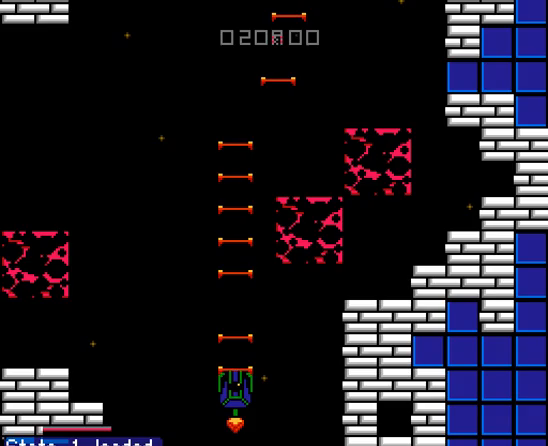
{"dt_ms": 500, "buttons": ["A"], "events": [[267, "DPAD_RIGHT", "down"], [300, "A", "up"], [333, "A", "down"], [333, "DPAD_RIGHT", "up"]]}
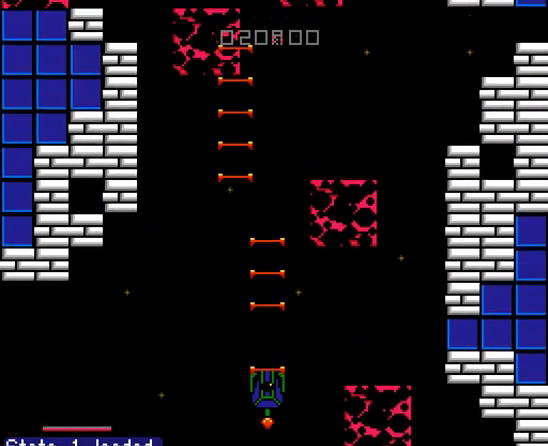
{"dt_ms": 500, "buttons": ["A"], "events": [[200, "DPAD_RIGHT", "down"], [267, "DPAD_RIGHT", "up"]]}
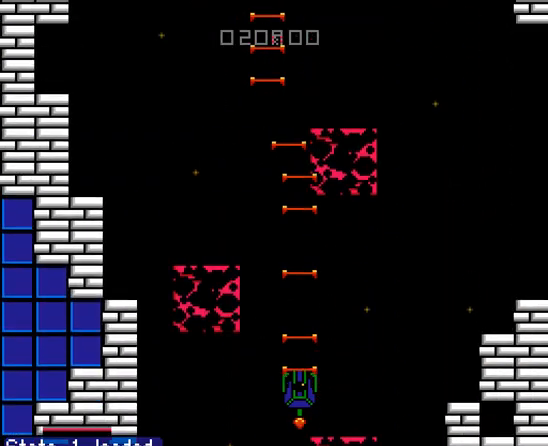
{"dt_ms": 500, "buttons": ["A"], "events": []}
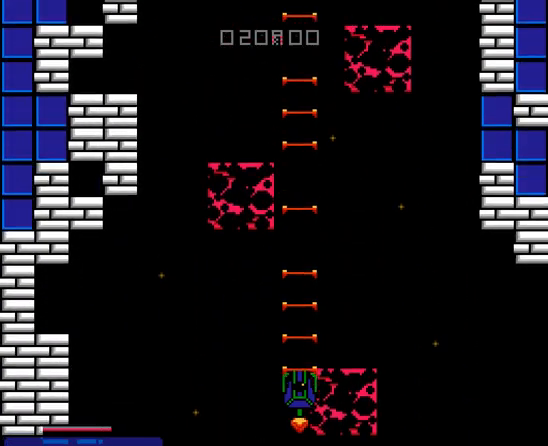
{"dt_ms": 500, "buttons": ["A"]}
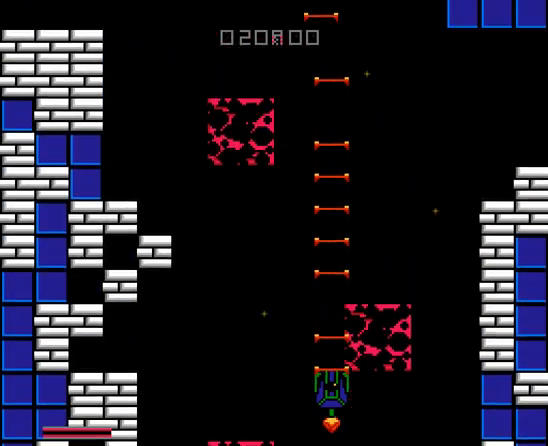
{"dt_ms": 1000, "buttons": ["A", "DPAD_RIGHT"]}
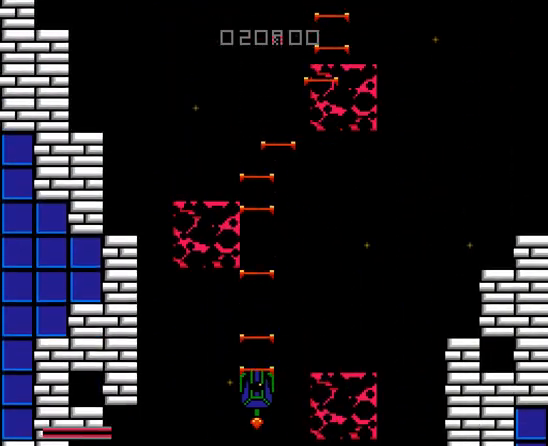
{"dt_ms": 1000, "buttons": ["A"]}
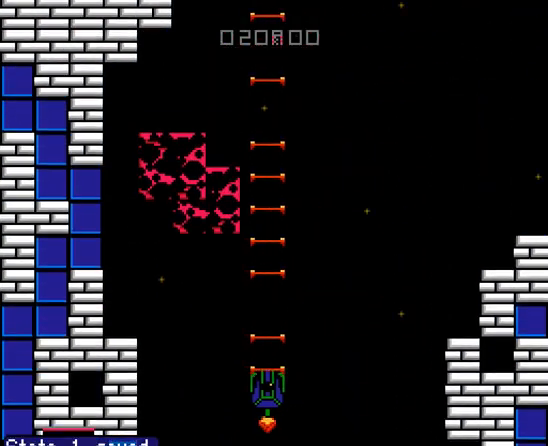
{"dt_ms": 500, "buttons": ["A"], "events": [[67, "DPAD_RIGHT", "down"], [133, "DPAD_RIGHT", "up"]]}